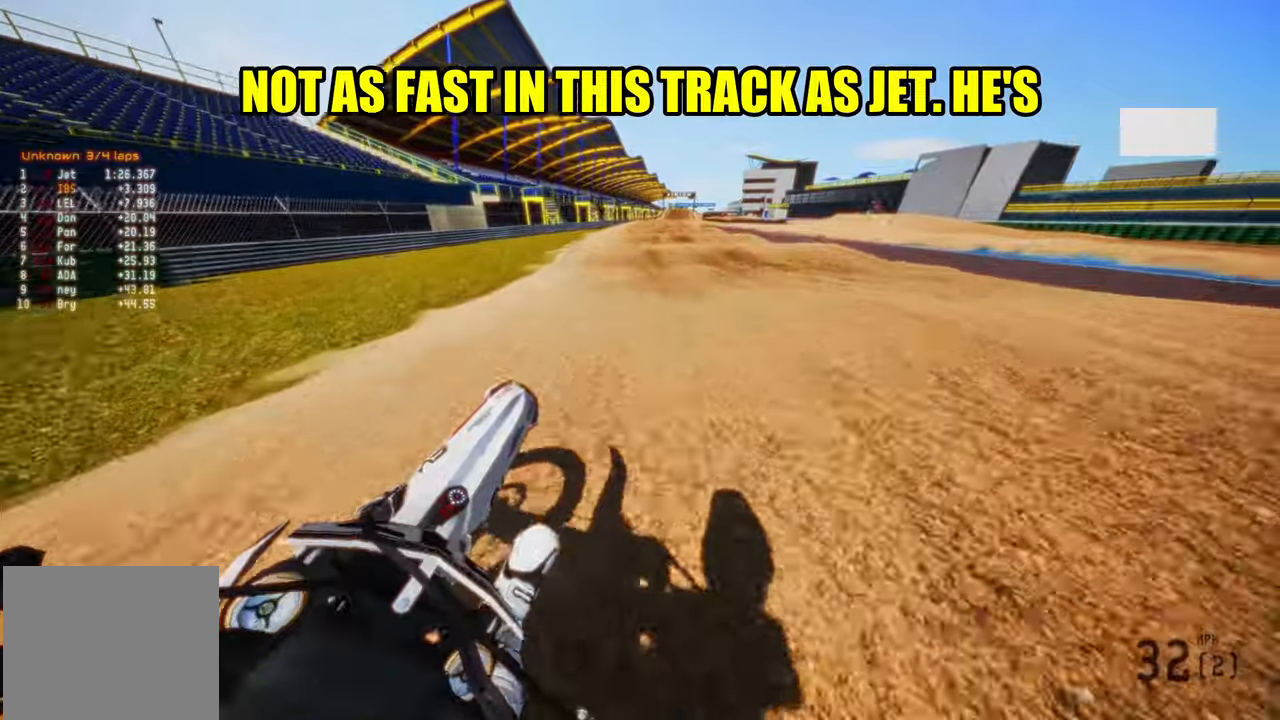
Gameplay with a controller (PlayStation layout); each line is a JSON object with the inputs held at the frame after it. "events" lists button and stick changes between this image and that frame as [ms after this image, input, new state], when the widget could be followed in between. Not read: HOME.
{"buttons": ["R2"], "left_stick": "up-left", "right_stick": "up", "events": [[33, "R3", "down"], [117, "left_stick", "center"], [133, "R3", "up"], [133, "right_stick", "up"], [267, "left_stick", "up-left"]]}
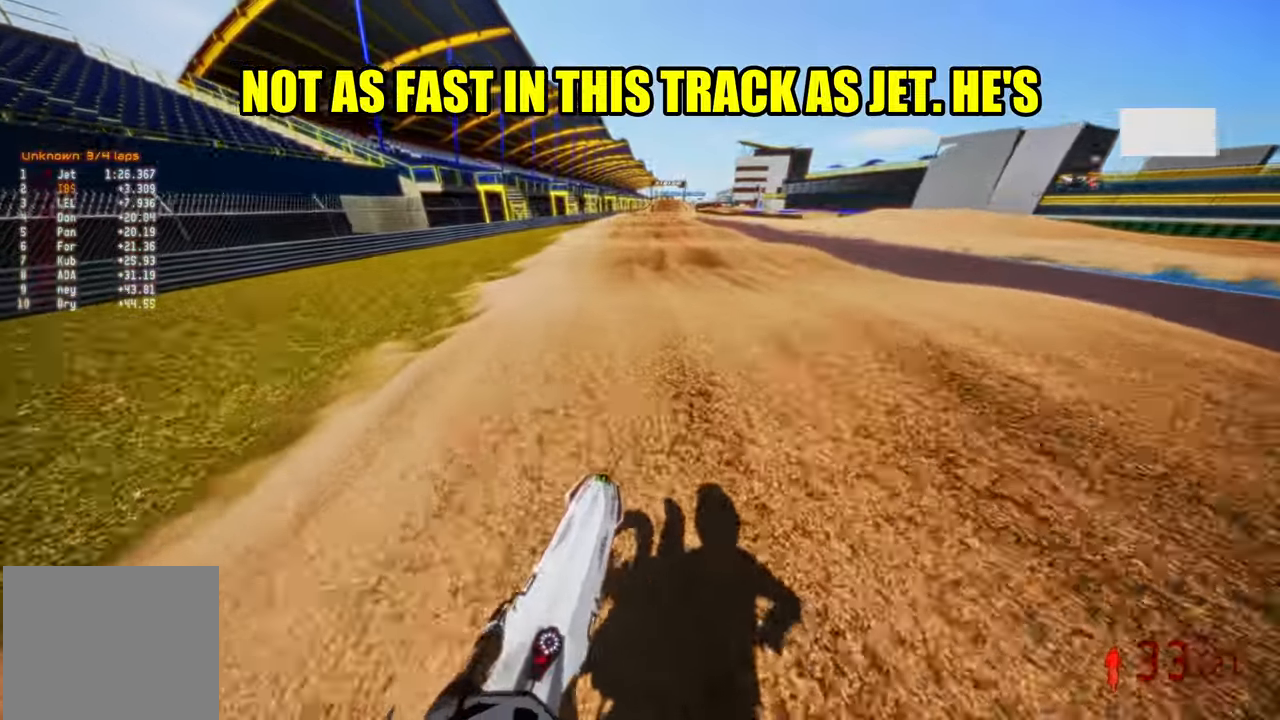
{"buttons": ["R2"], "left_stick": "up-left", "right_stick": "up", "events": [[33, "left_stick", "center"], [450, "left_stick", "up-left"]]}
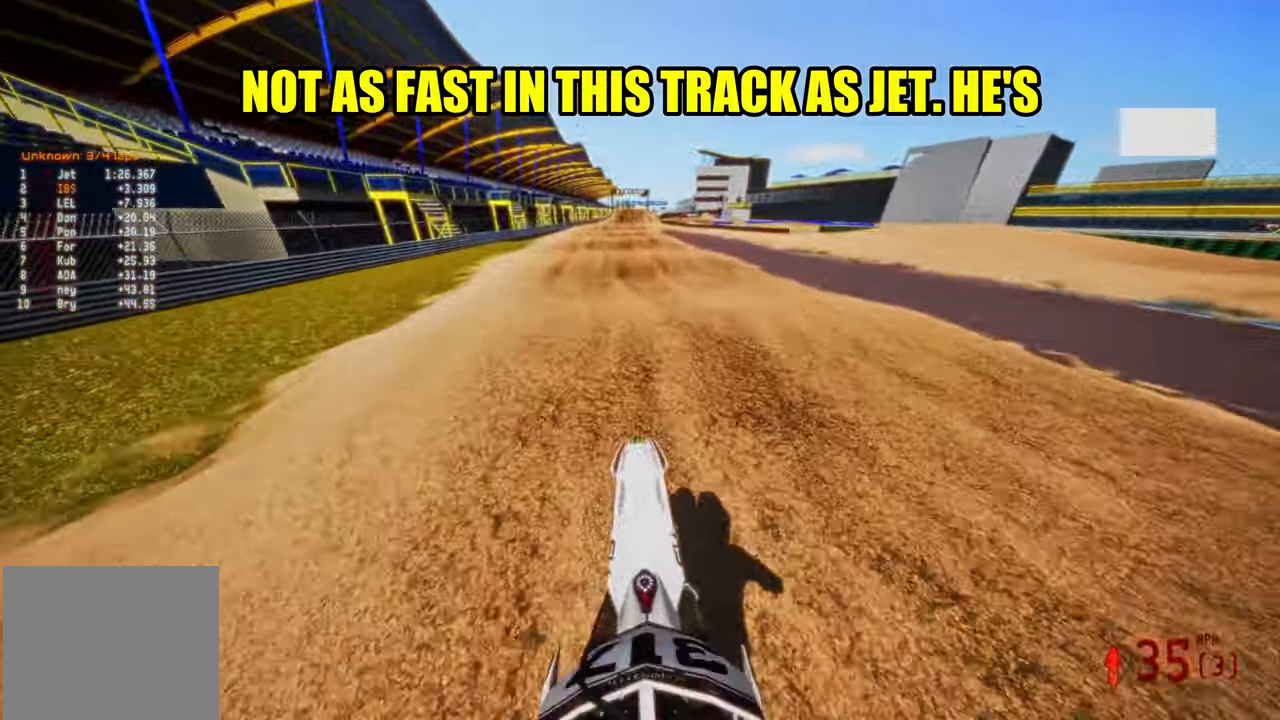
{"buttons": ["R2"], "left_stick": "center", "right_stick": "center", "events": [[150, "left_stick", "center"], [200, "right_stick", "center"]]}
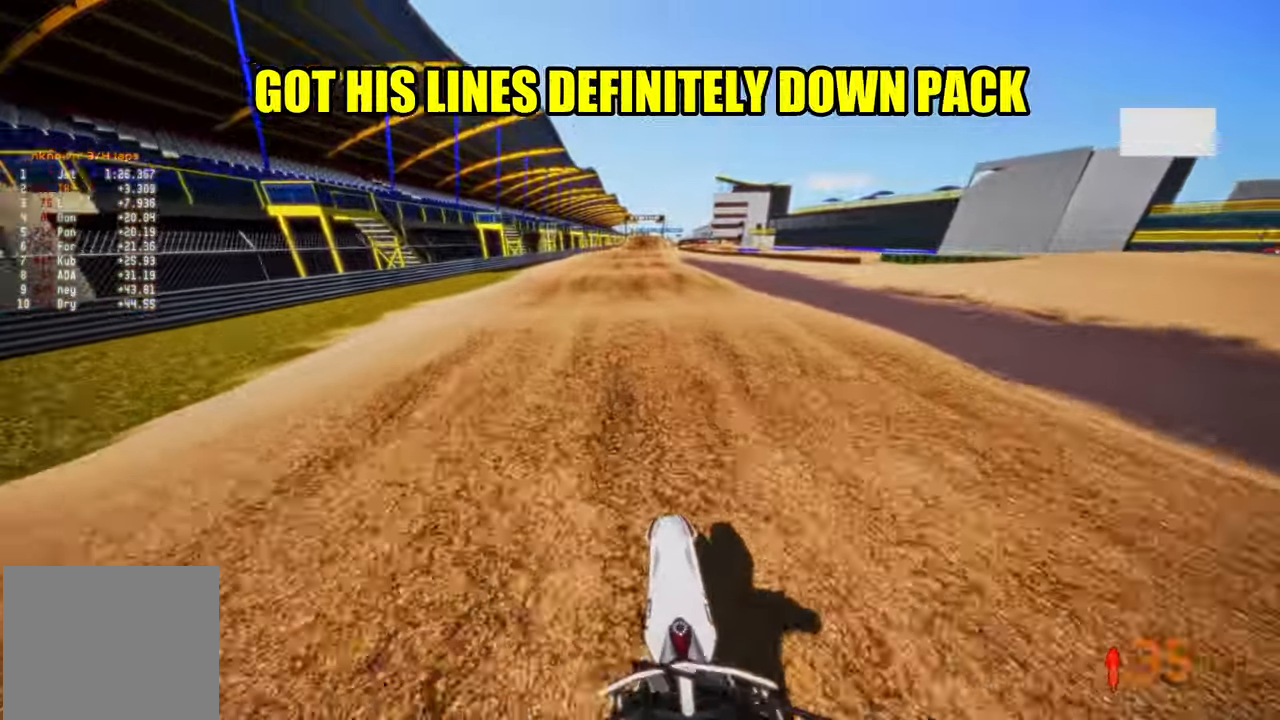
{"buttons": ["R2"], "left_stick": "center", "right_stick": "up", "events": [[117, "right_stick", "up"], [317, "R3", "down"], [467, "R3", "up"]]}
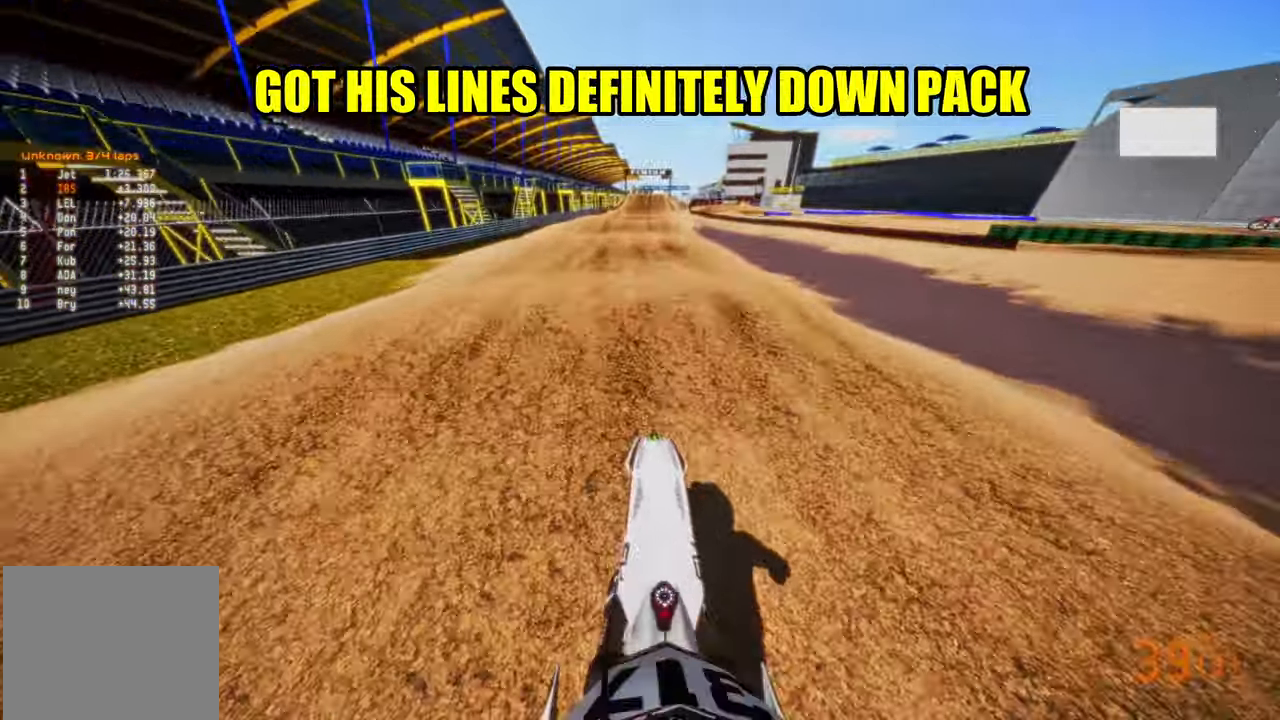
{"buttons": ["R2"], "left_stick": "center", "right_stick": "down", "events": [[50, "right_stick", "center"], [150, "right_stick", "down"], [333, "R3", "down"], [450, "R3", "up"]]}
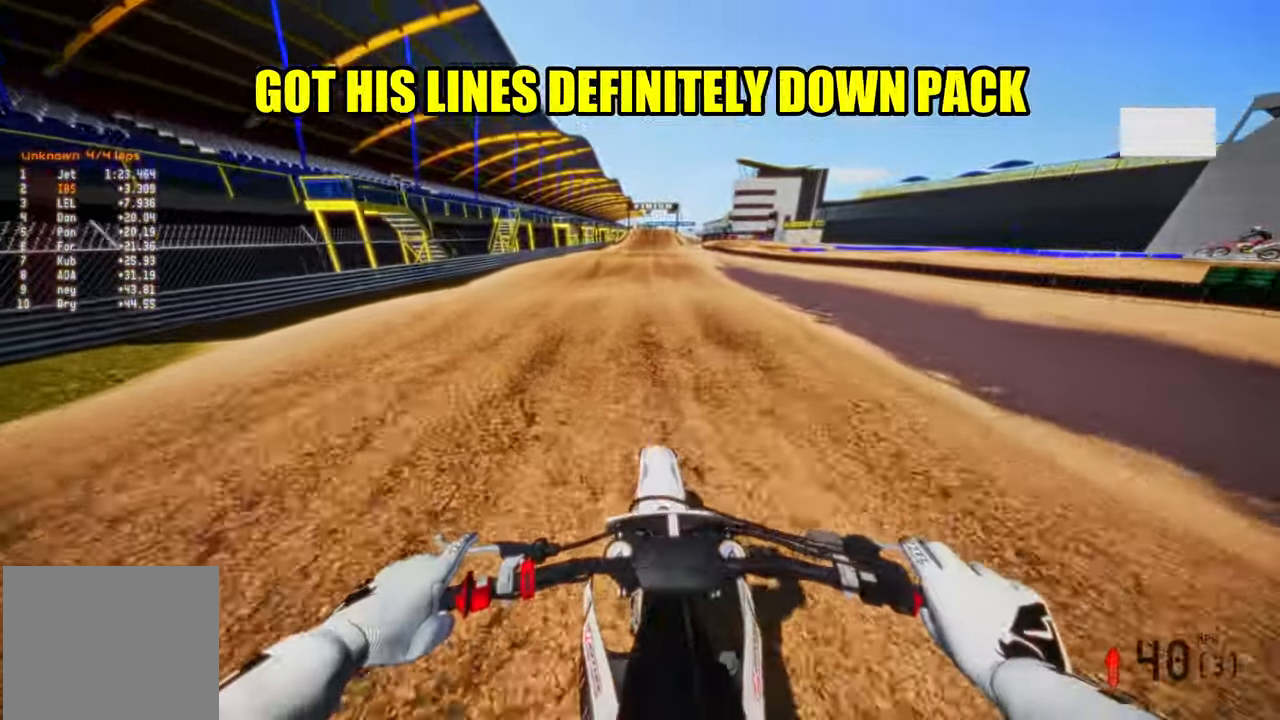
{"buttons": ["R2"], "left_stick": "center", "right_stick": "up", "events": [[67, "right_stick", "up"], [200, "R3", "down"], [317, "R3", "up"]]}
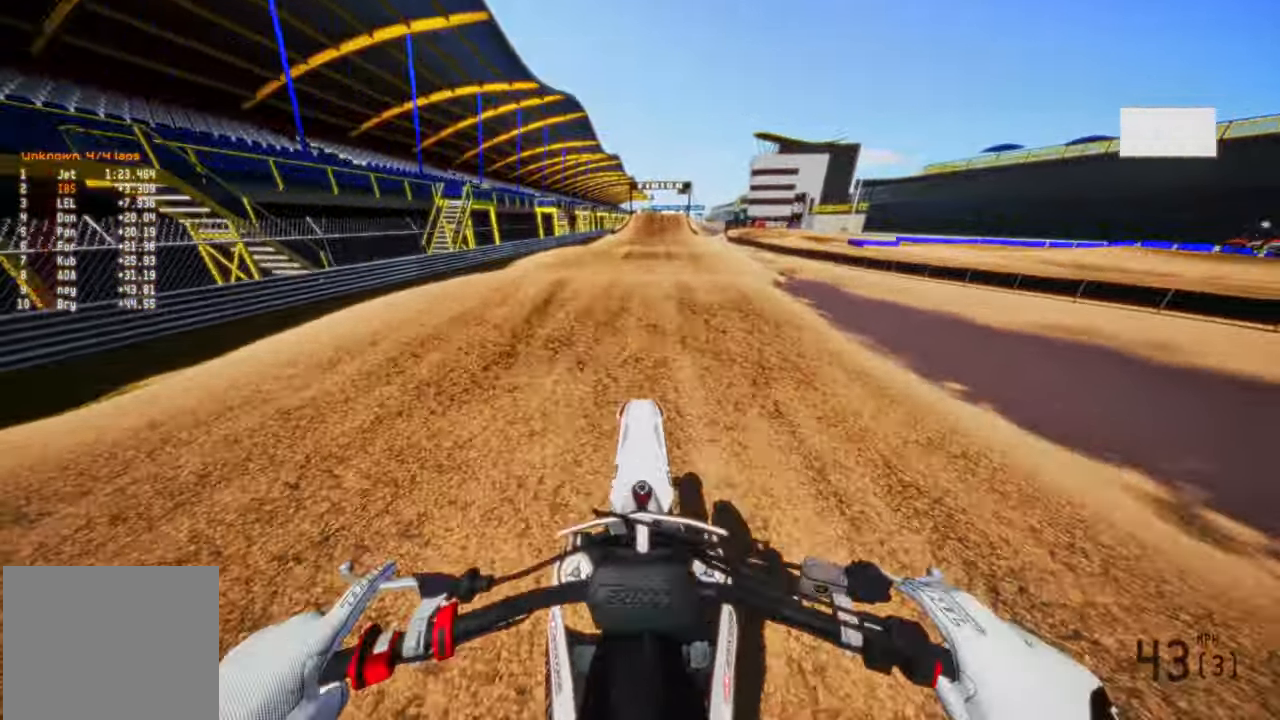
{"buttons": ["R2"], "left_stick": "center", "right_stick": "down", "events": [[133, "right_stick", "down"]]}
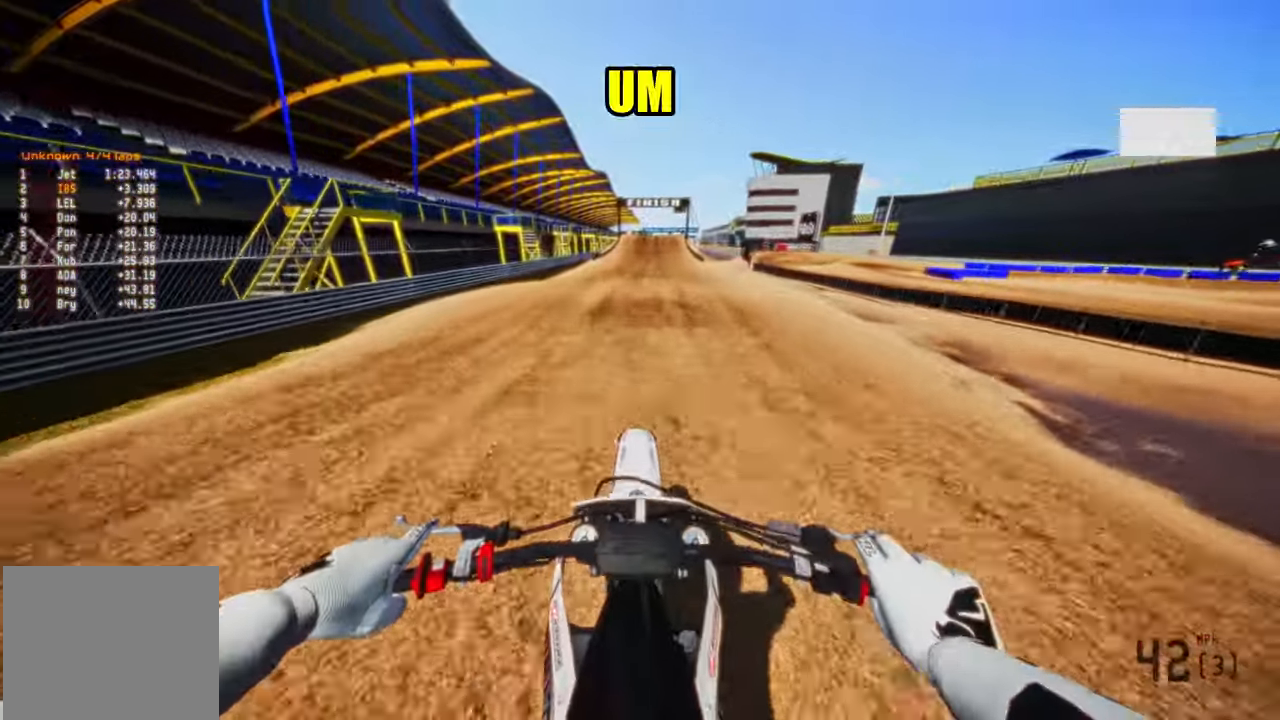
{"buttons": ["R2"], "left_stick": "center", "right_stick": "center", "events": [[33, "R3", "down"], [33, "right_stick", "center"], [150, "R3", "up"]]}
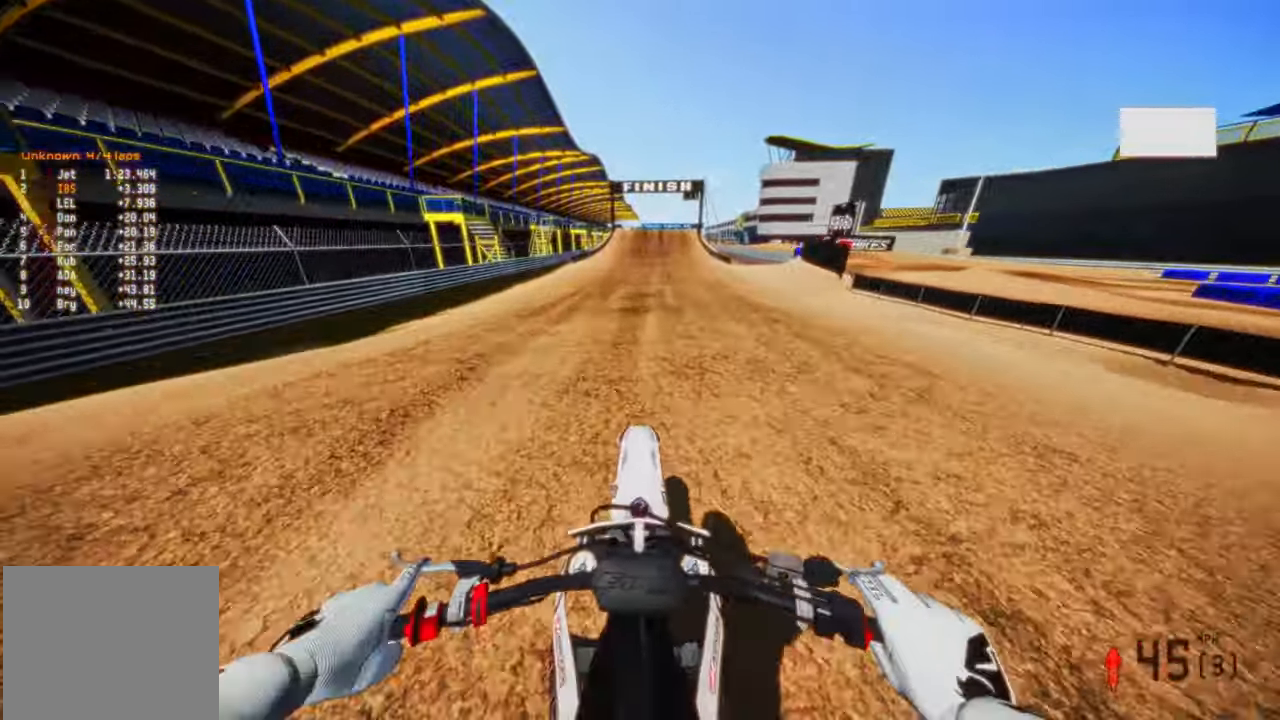
{"buttons": ["R2"], "left_stick": "center", "right_stick": "center", "events": [[167, "right_stick", "up"], [417, "right_stick", "center"]]}
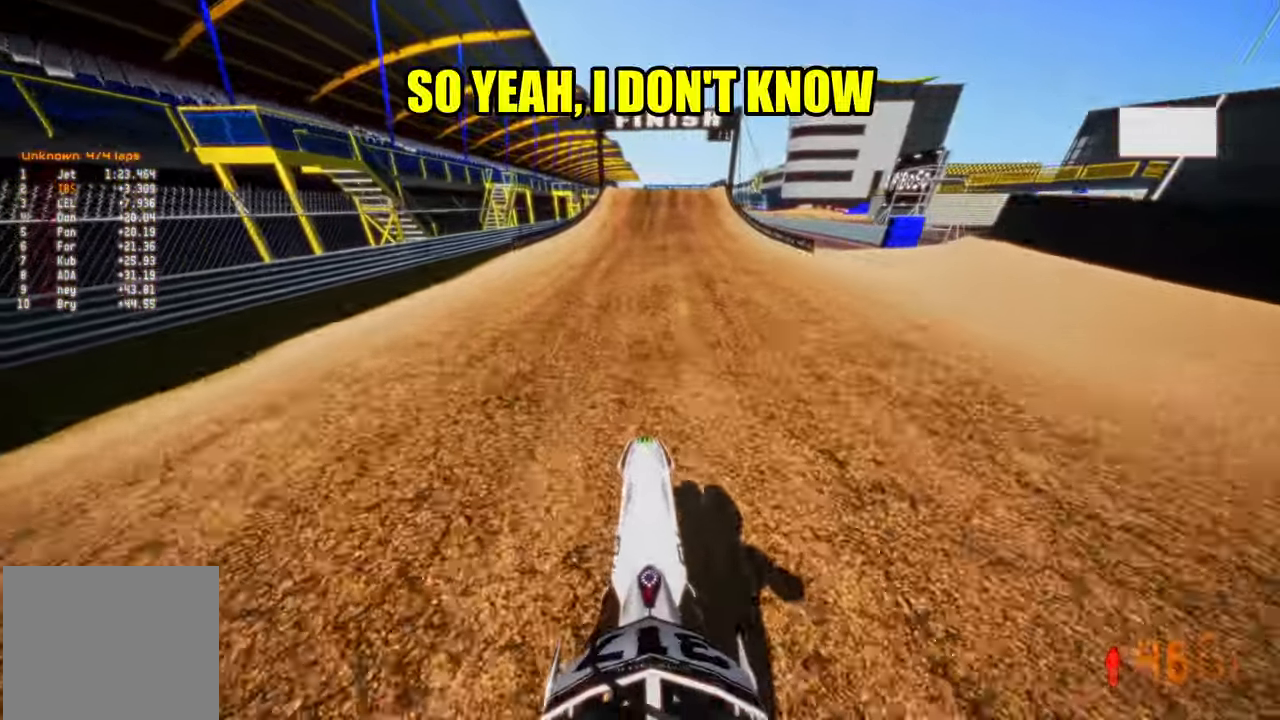
{"buttons": ["R2"], "left_stick": "center", "right_stick": "center", "events": []}
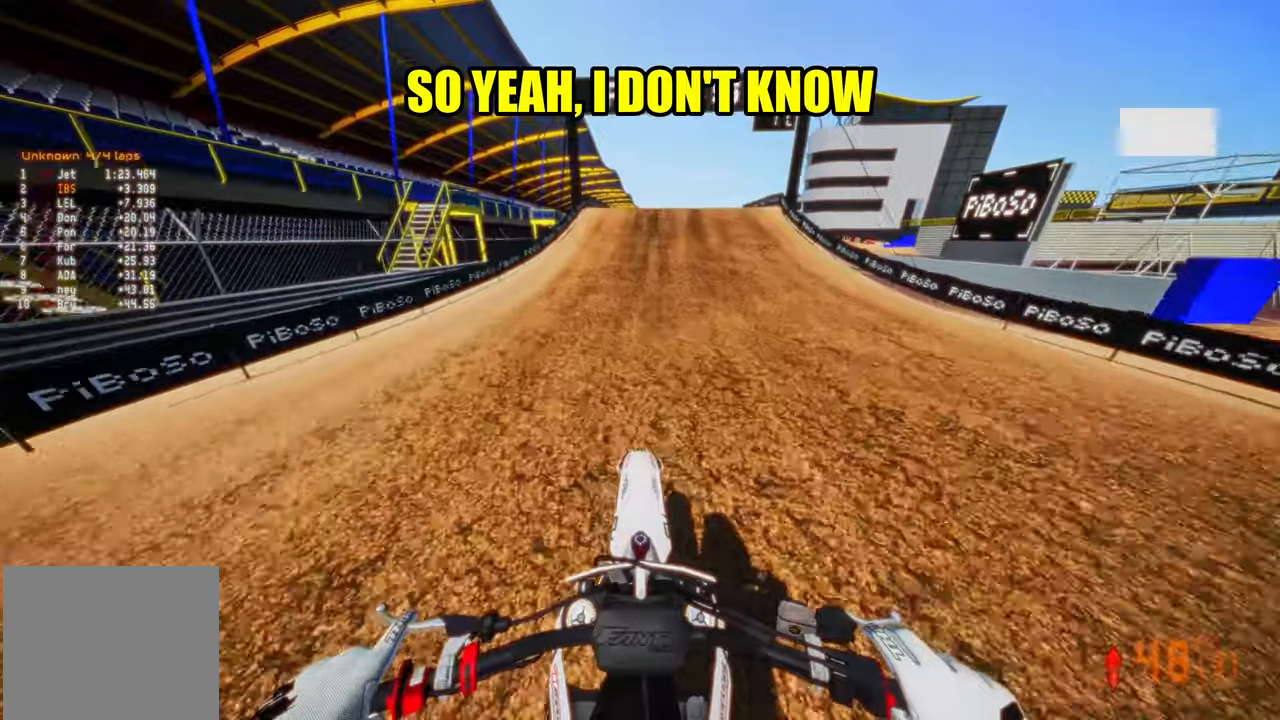
{"buttons": ["R2"], "left_stick": "right", "right_stick": "down-left", "events": [[367, "left_stick", "right"], [467, "right_stick", "down-left"]]}
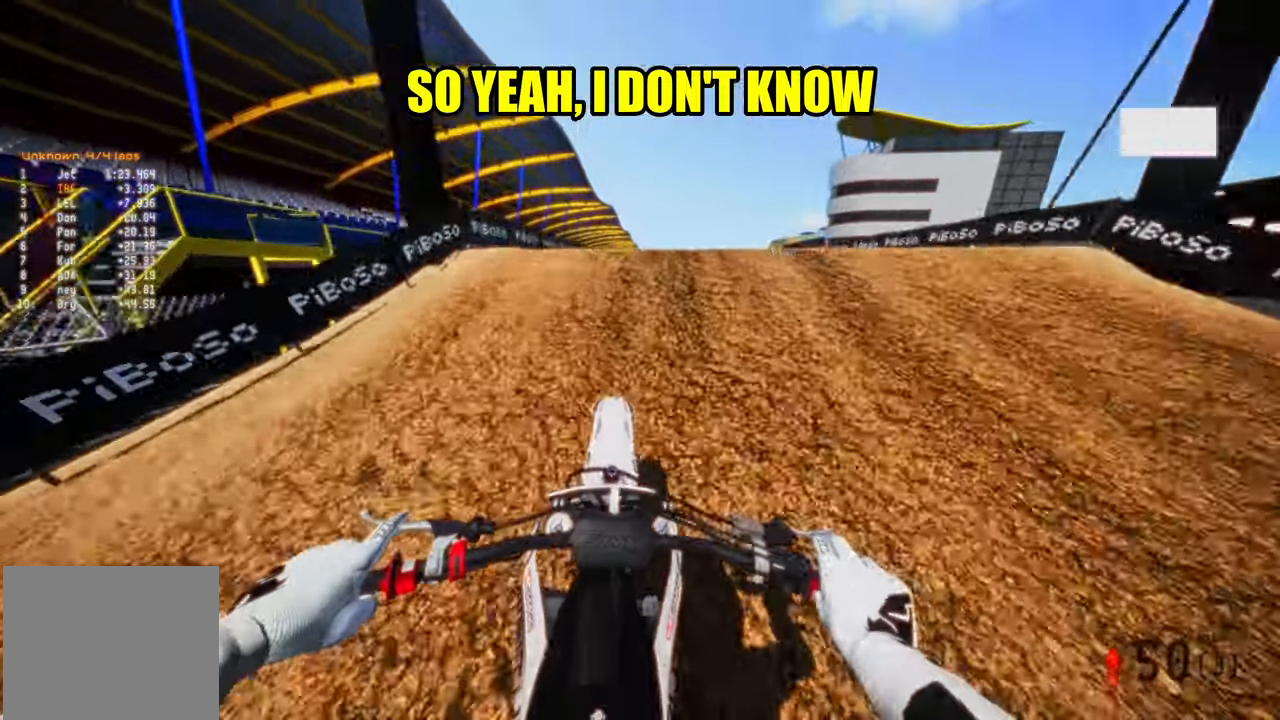
{"buttons": [], "left_stick": "center", "right_stick": "center", "events": [[50, "R3", "down"], [117, "R3", "up"], [117, "right_stick", "center"], [167, "R2", "up"], [167, "left_stick", "center"]]}
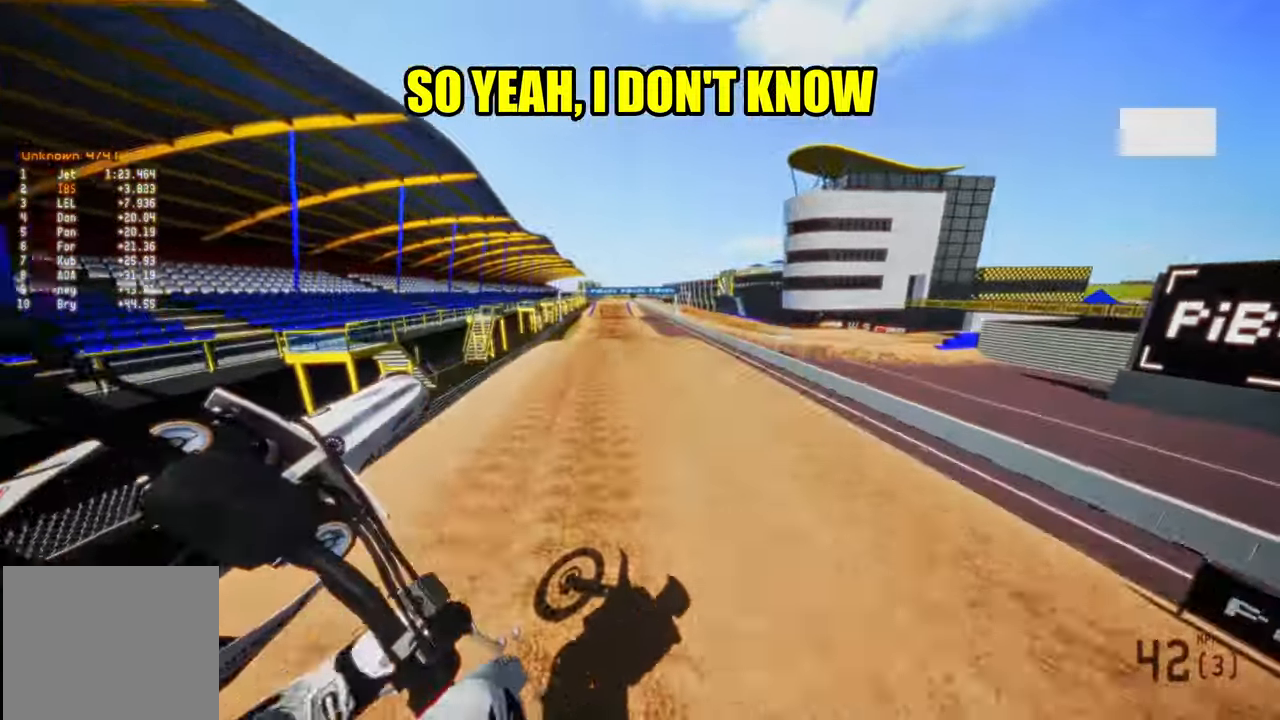
{"buttons": ["R2"], "left_stick": "center", "right_stick": "up", "events": [[17, "R2", "down"], [84, "left_stick", "left"], [134, "R3", "down"], [184, "left_stick", "center"], [217, "R3", "up"], [484, "right_stick", "up"]]}
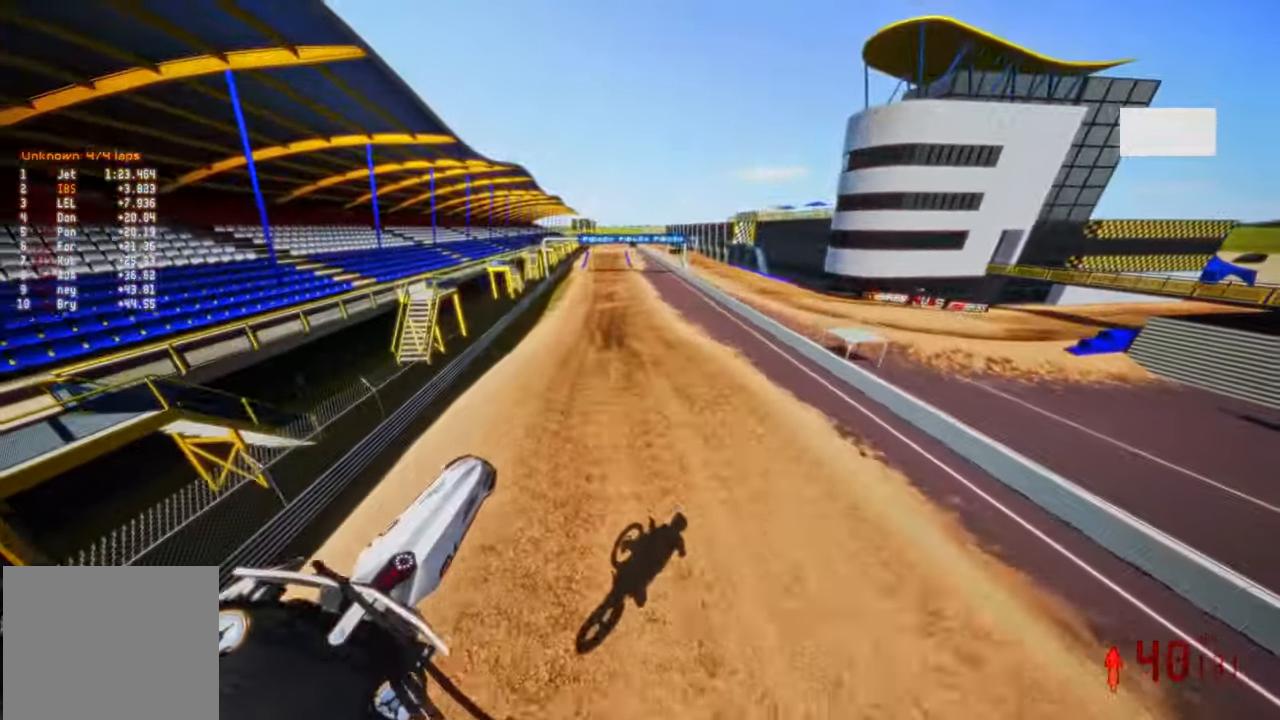
{"buttons": ["R2"], "left_stick": "left", "right_stick": "up", "events": [[134, "left_stick", "left"]]}
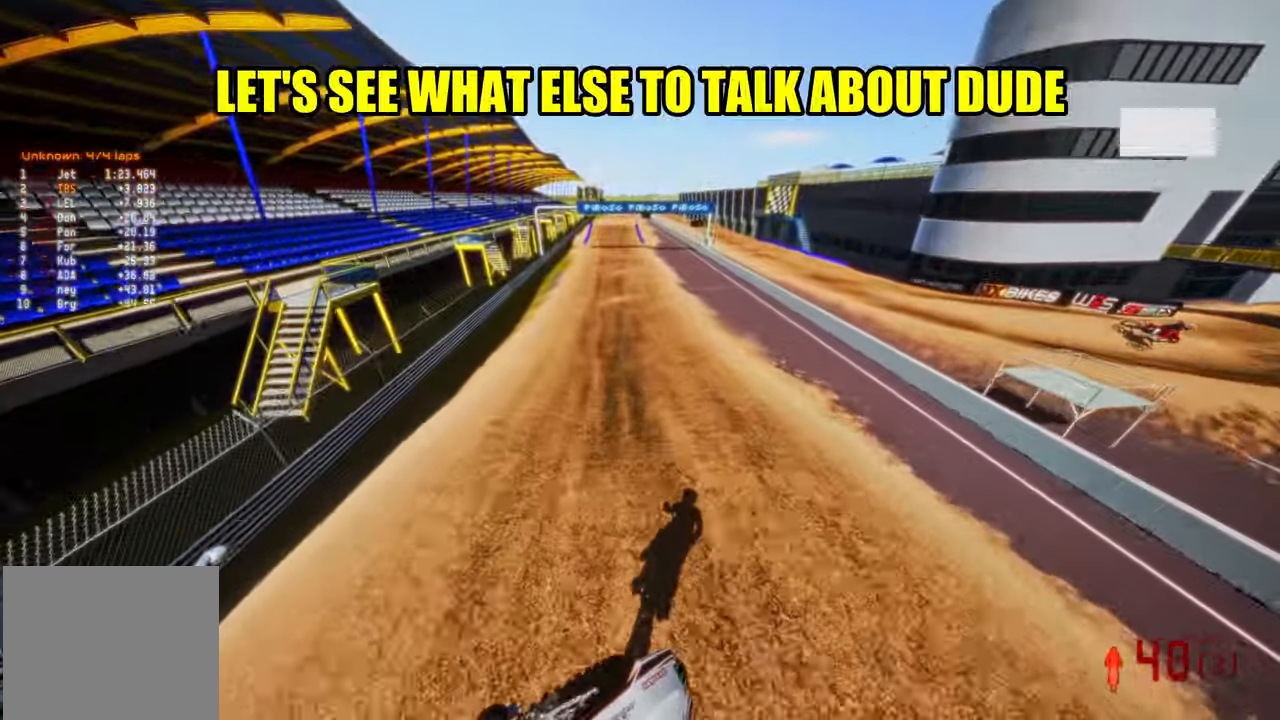
{"buttons": ["R2"], "left_stick": "left", "right_stick": "up"}
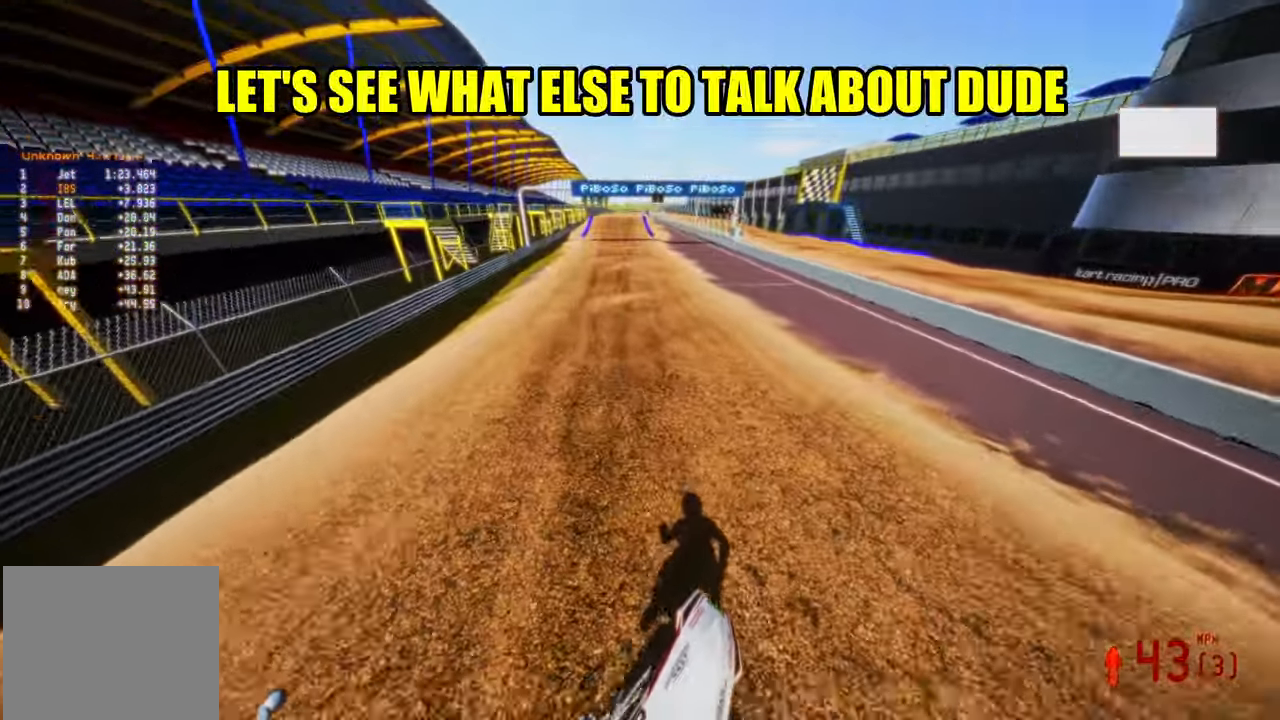
{"buttons": ["R2"], "left_stick": "left", "right_stick": "up", "events": [[34, "right_stick", "center"], [167, "R3", "down"], [200, "left_stick", "center"], [250, "R3", "up"], [250, "right_stick", "up"], [467, "left_stick", "left"]]}
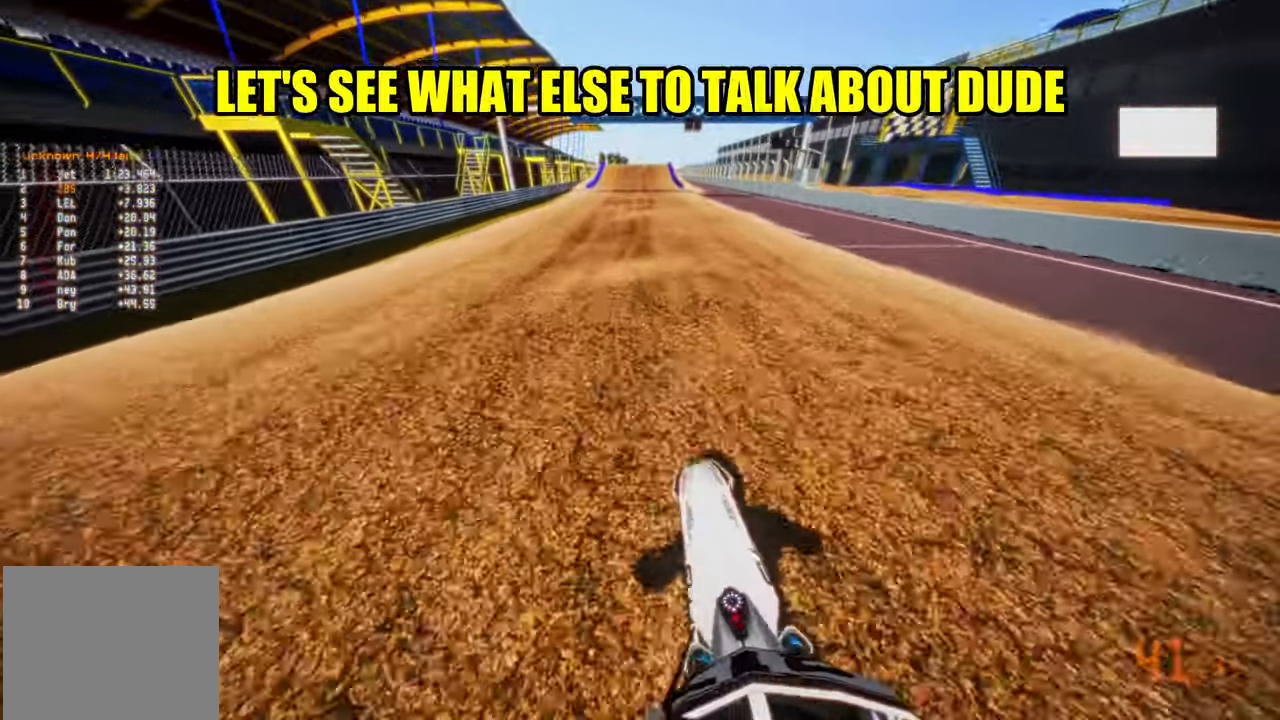
{"buttons": ["R2", "R3"], "left_stick": "center", "right_stick": "up", "events": [[50, "left_stick", "center"], [450, "R3", "down"]]}
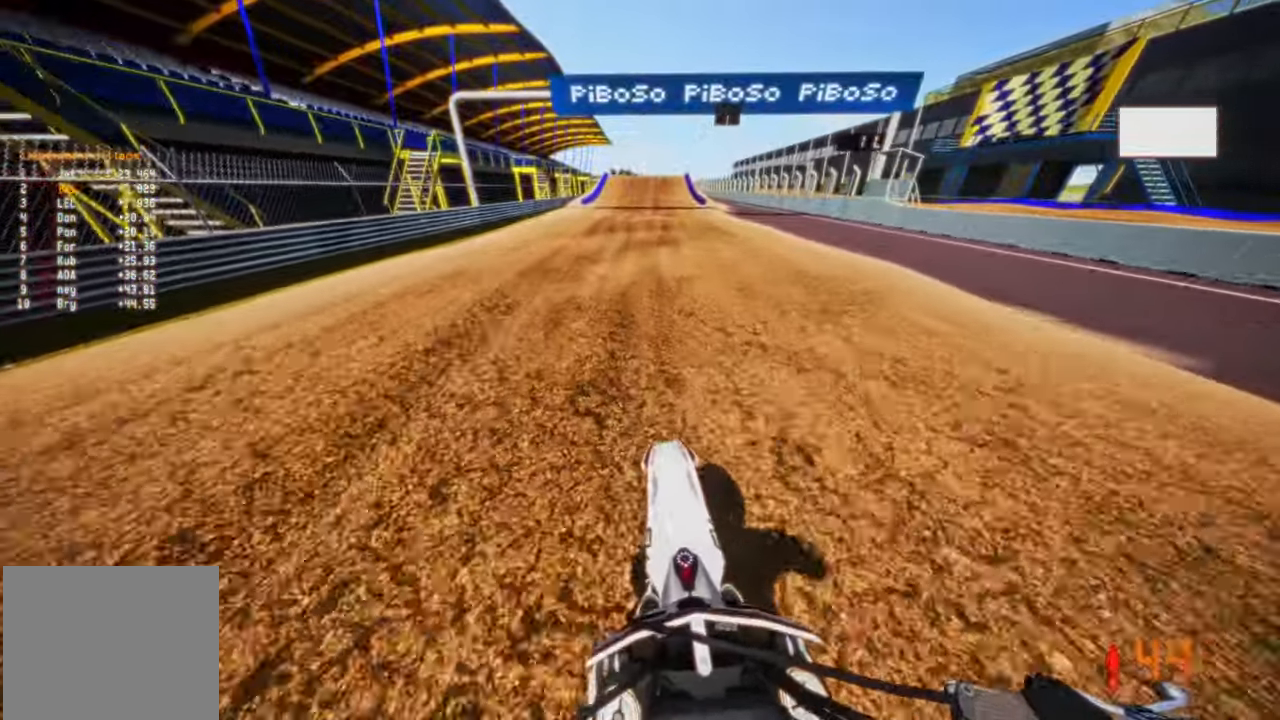
{"buttons": ["R2"], "left_stick": "center", "right_stick": "center", "events": [[84, "R3", "up"], [134, "right_stick", "center"], [234, "right_stick", "up"], [400, "right_stick", "center"]]}
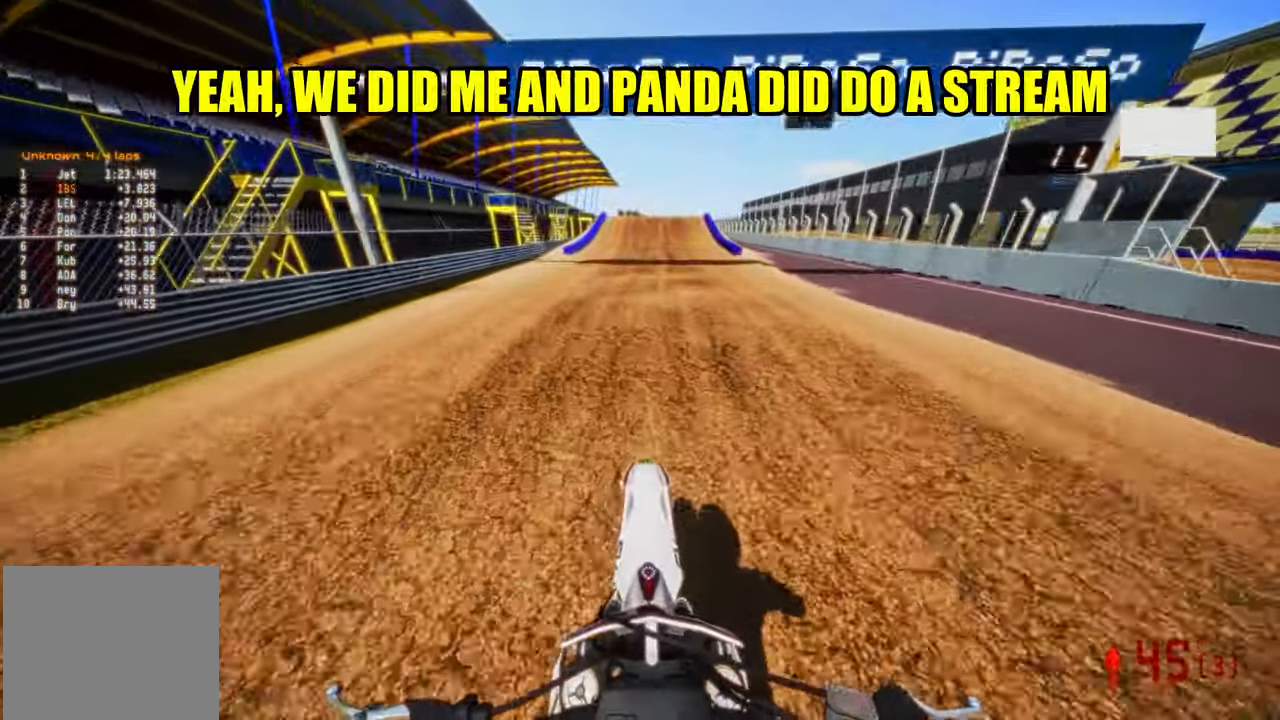
{"buttons": ["R2"], "left_stick": "center", "right_stick": "center", "events": []}
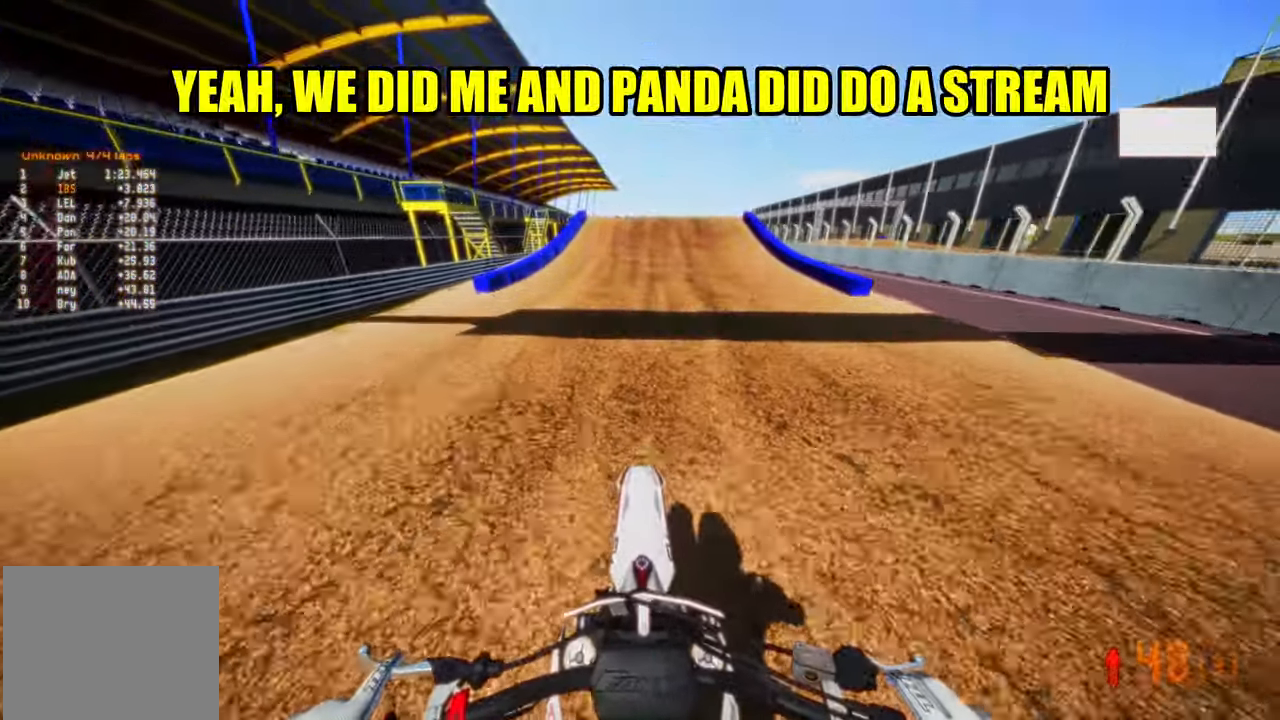
{"buttons": ["R2"], "left_stick": "center", "right_stick": "center", "events": []}
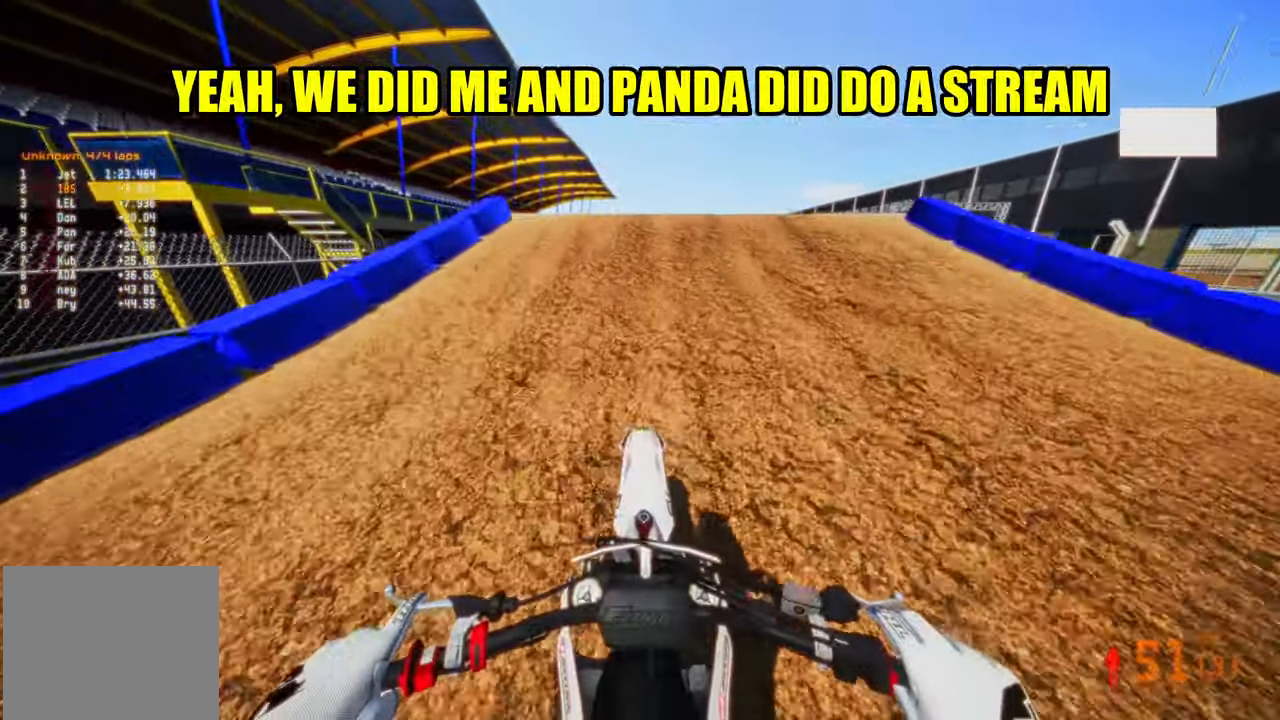
{"buttons": [], "left_stick": "center", "right_stick": "center", "events": [[66, "left_stick", "right"], [133, "right_stick", "down-left"], [166, "R3", "down"], [250, "R3", "up"], [250, "right_stick", "center"], [266, "R2", "up"], [283, "left_stick", "center"]]}
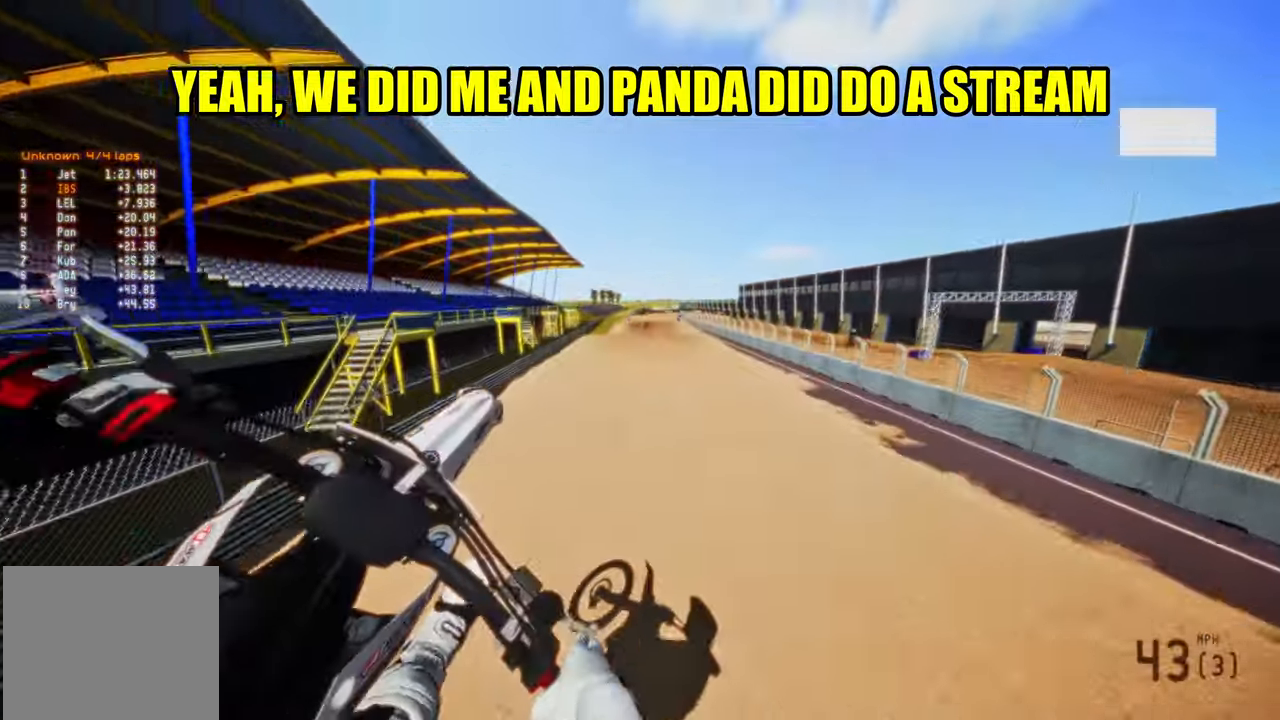
{"buttons": ["R2", "R3"], "left_stick": "left", "right_stick": "center", "events": [[183, "left_stick", "left"], [283, "R2", "down"], [400, "R3", "down"]]}
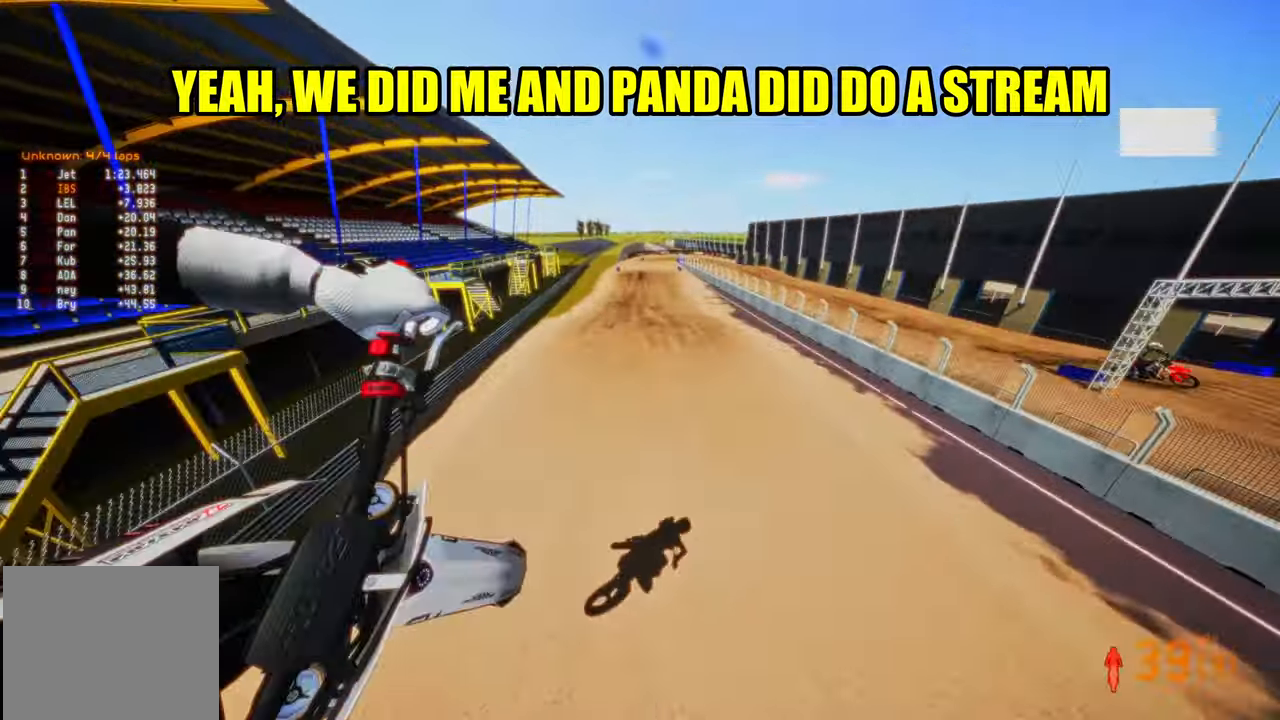
{"buttons": ["R2", "L3"], "left_stick": "center", "right_stick": "up", "events": [[16, "R3", "up"], [266, "left_stick", "center"], [333, "right_stick", "up"], [366, "L3", "down"]]}
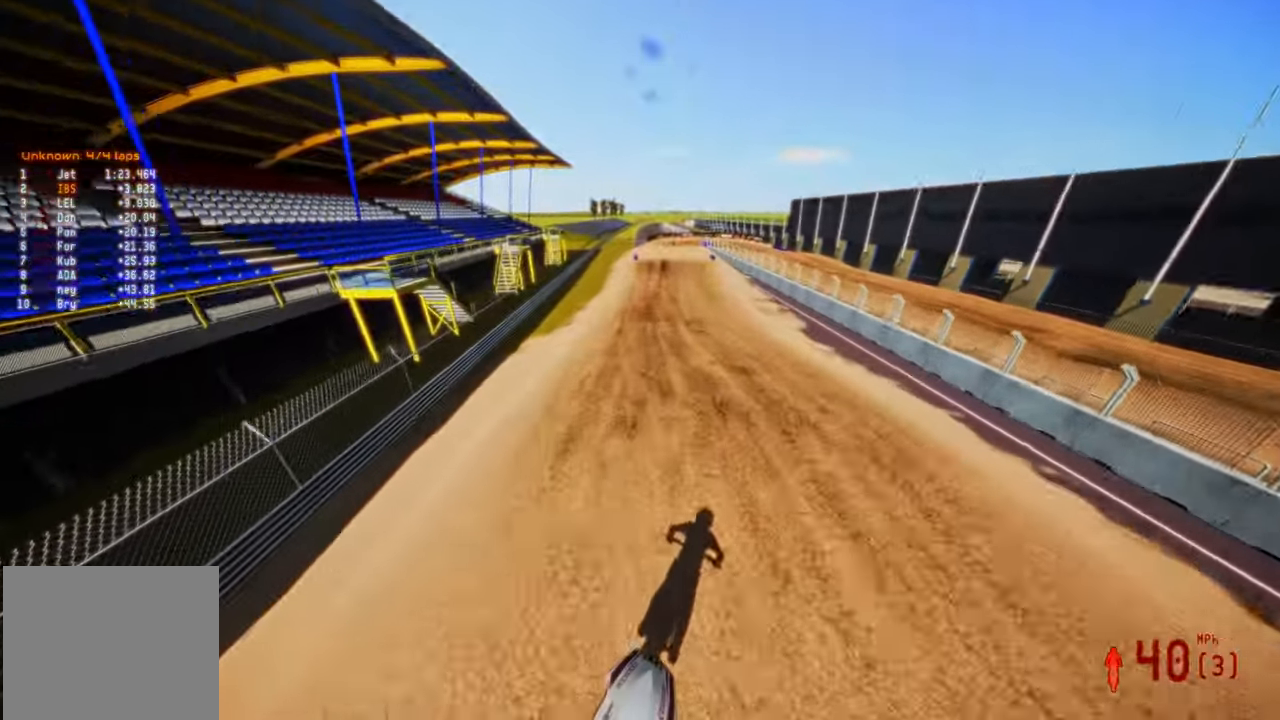
{"buttons": ["R2"], "left_stick": "center", "right_stick": "up", "events": [[16, "L3", "up"], [383, "right_stick", "center"], [483, "right_stick", "up"]]}
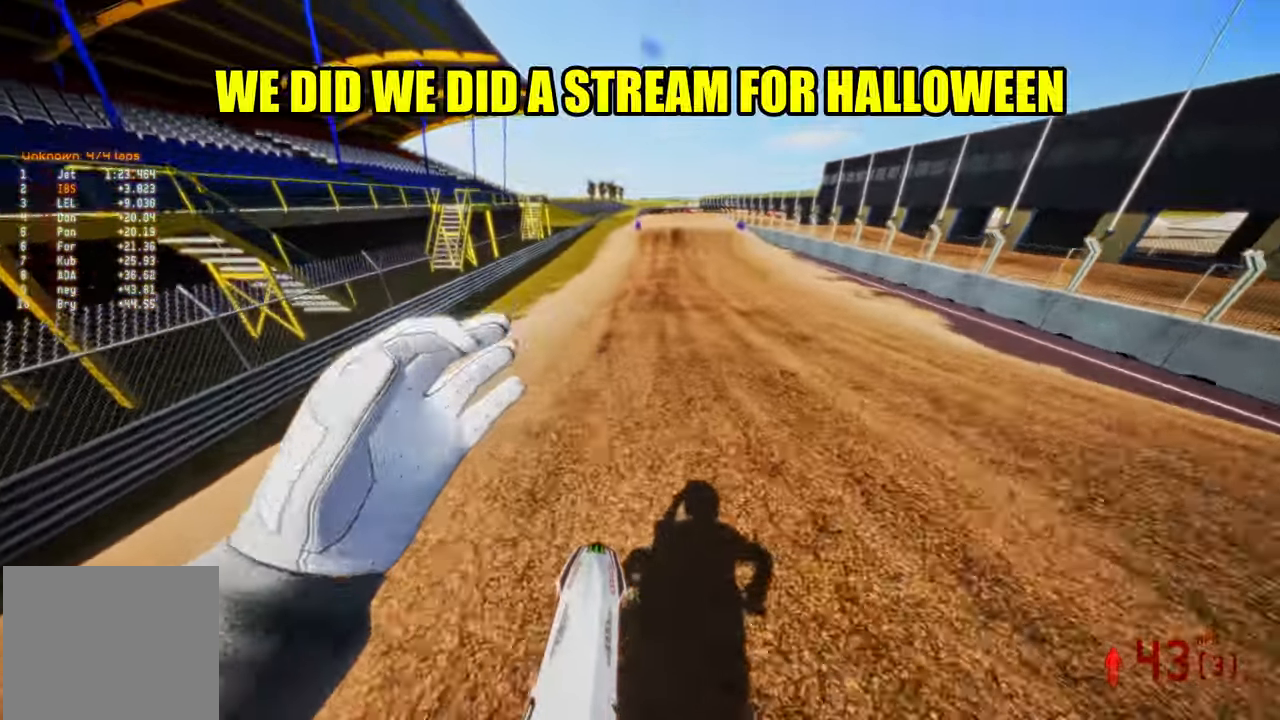
{"buttons": ["R2"], "left_stick": "center", "right_stick": "up", "events": []}
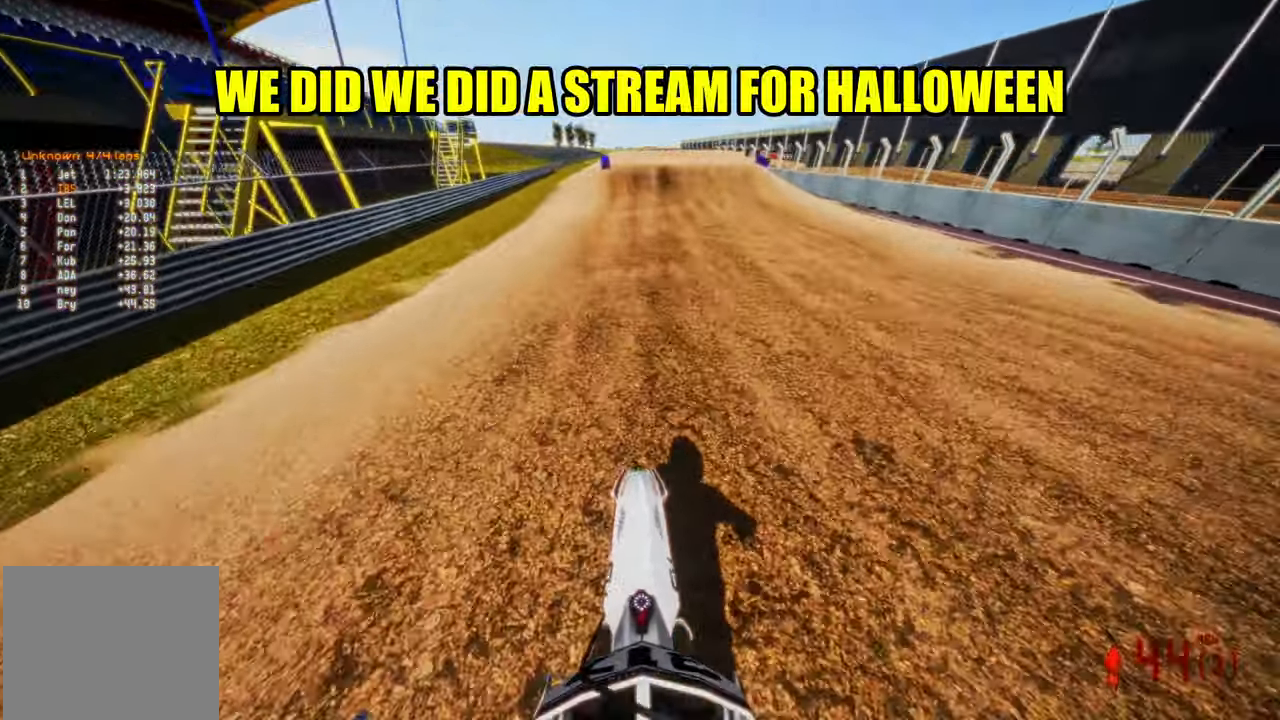
{"buttons": [], "left_stick": "center", "right_stick": "center", "events": [[33, "right_stick", "center"], [300, "R2", "up"]]}
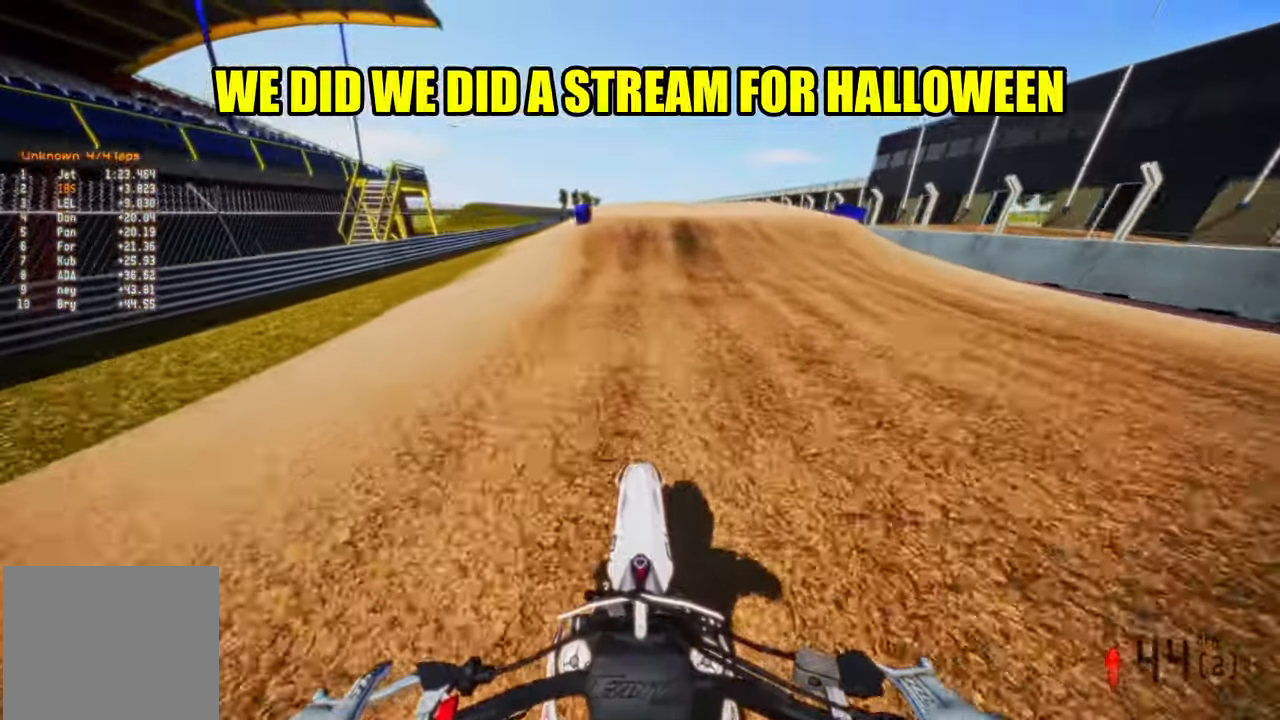
{"buttons": [], "left_stick": "center", "right_stick": "center", "events": [[283, "R2", "down"], [366, "R2", "up"]]}
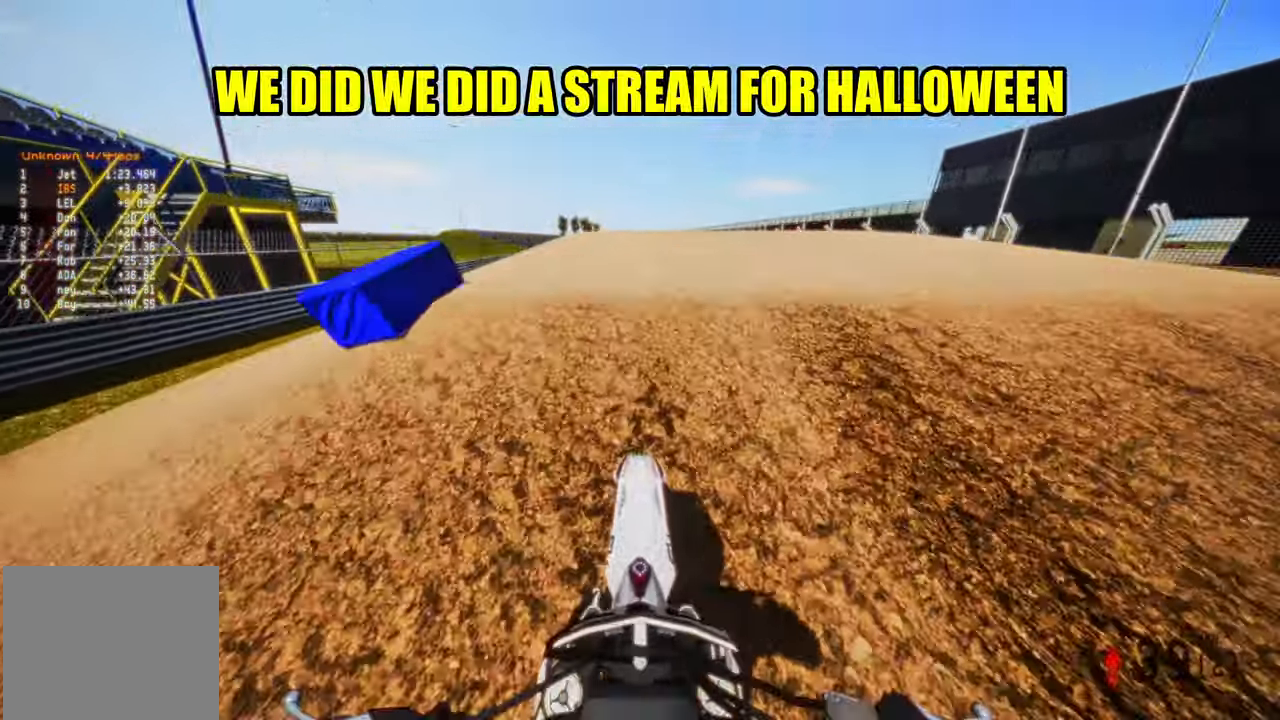
{"buttons": ["R2"], "left_stick": "center", "right_stick": "up", "events": [[166, "right_stick", "up"], [416, "R2", "down"]]}
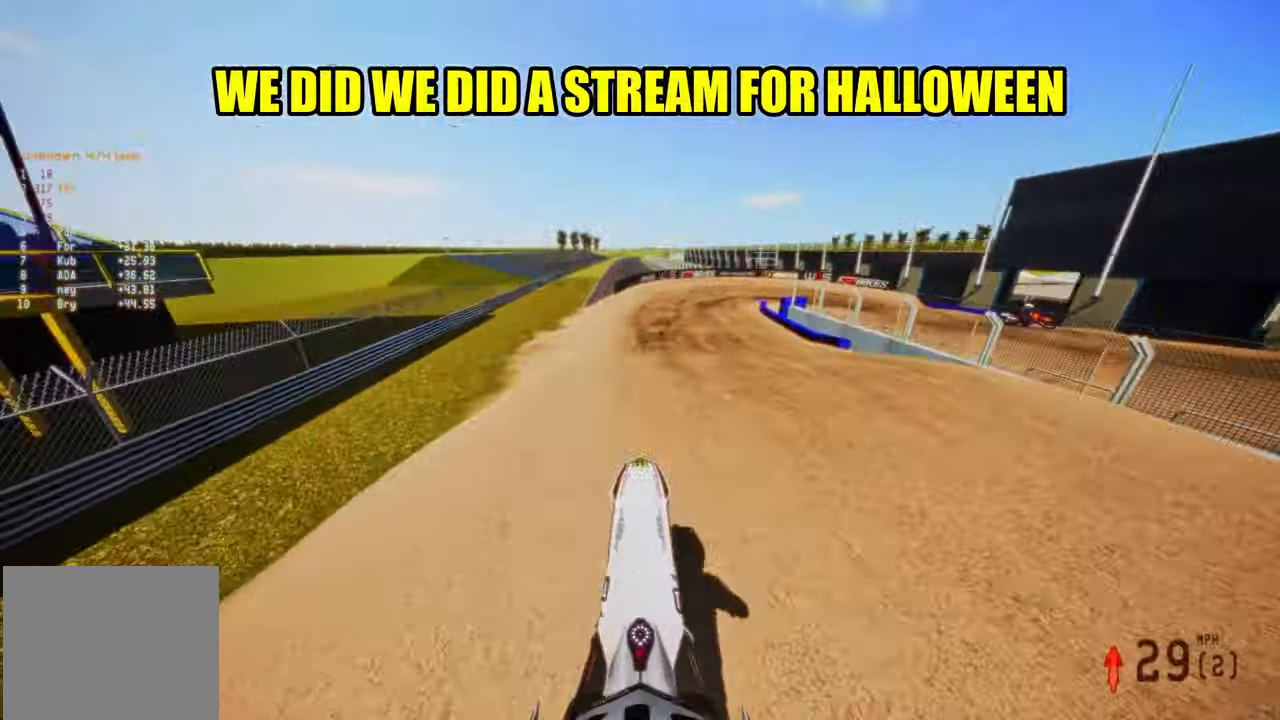
{"buttons": ["R2"], "left_stick": "left", "right_stick": "up", "events": [[50, "R2", "up"], [266, "R2", "down"], [366, "left_stick", "left"]]}
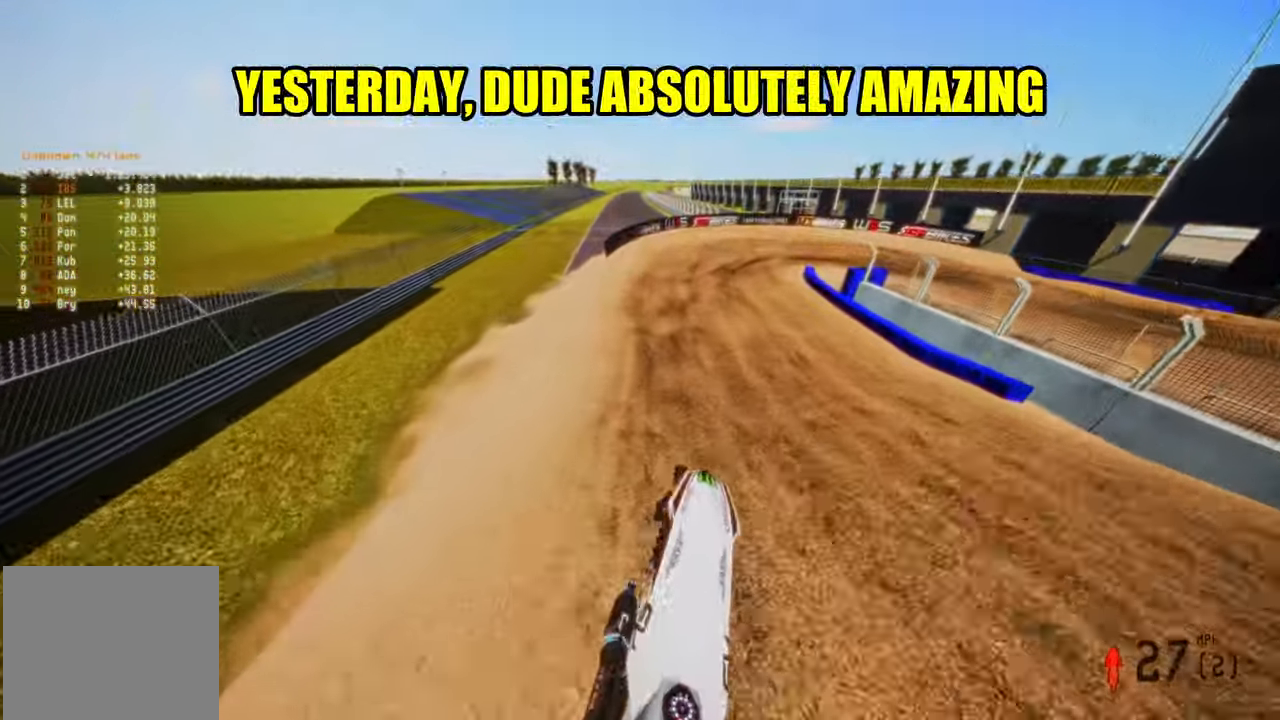
{"buttons": ["R2"], "left_stick": "center", "right_stick": "up", "events": [[16, "left_stick", "center"]]}